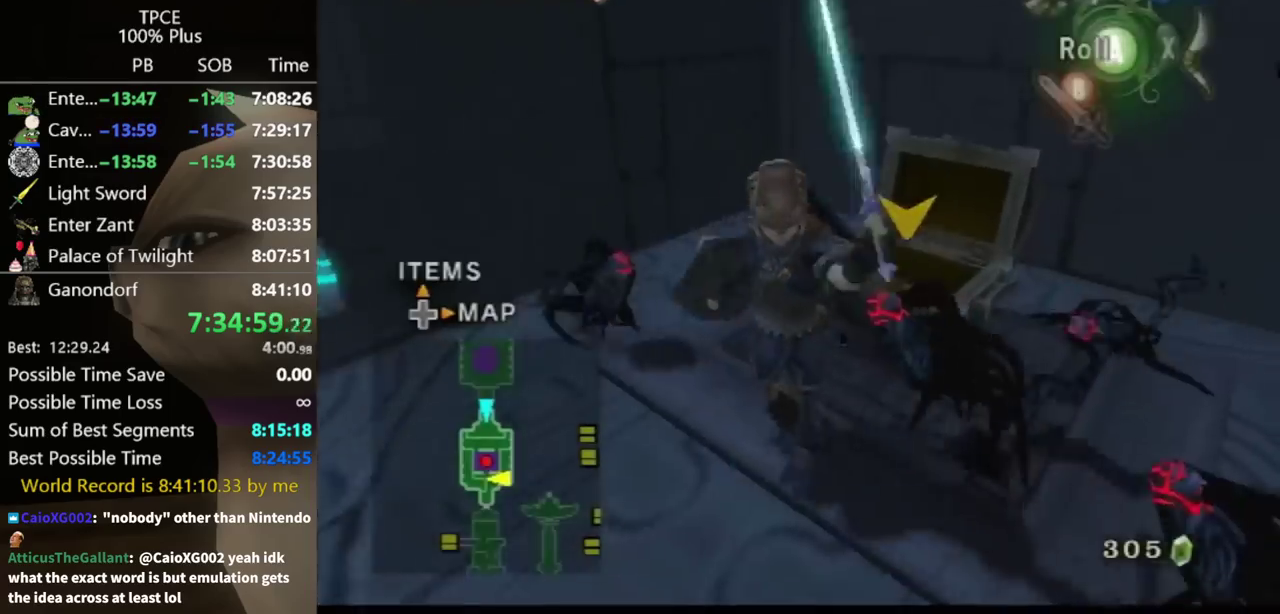
Gameplay with a controller (Nintendo layout); each line is a JSON object with the inputs held at the frame after it. Not read: L3 R3.
{"buttons": [], "left_stick": "up-left", "right_stick": "center"}
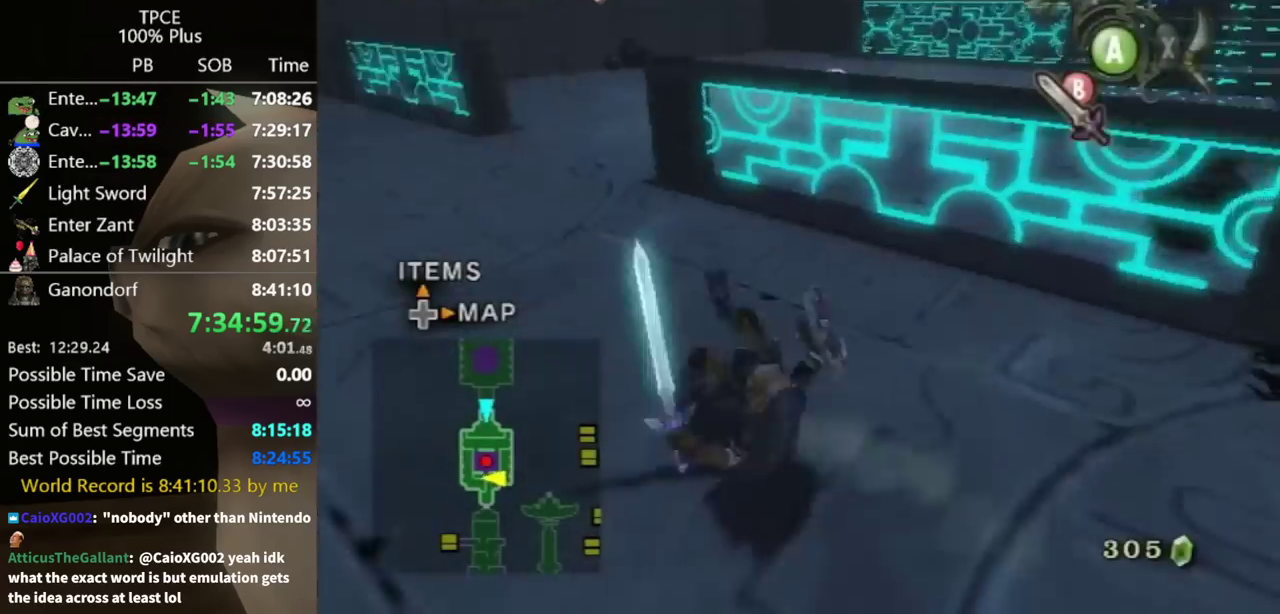
{"buttons": [], "left_stick": "up", "right_stick": "center"}
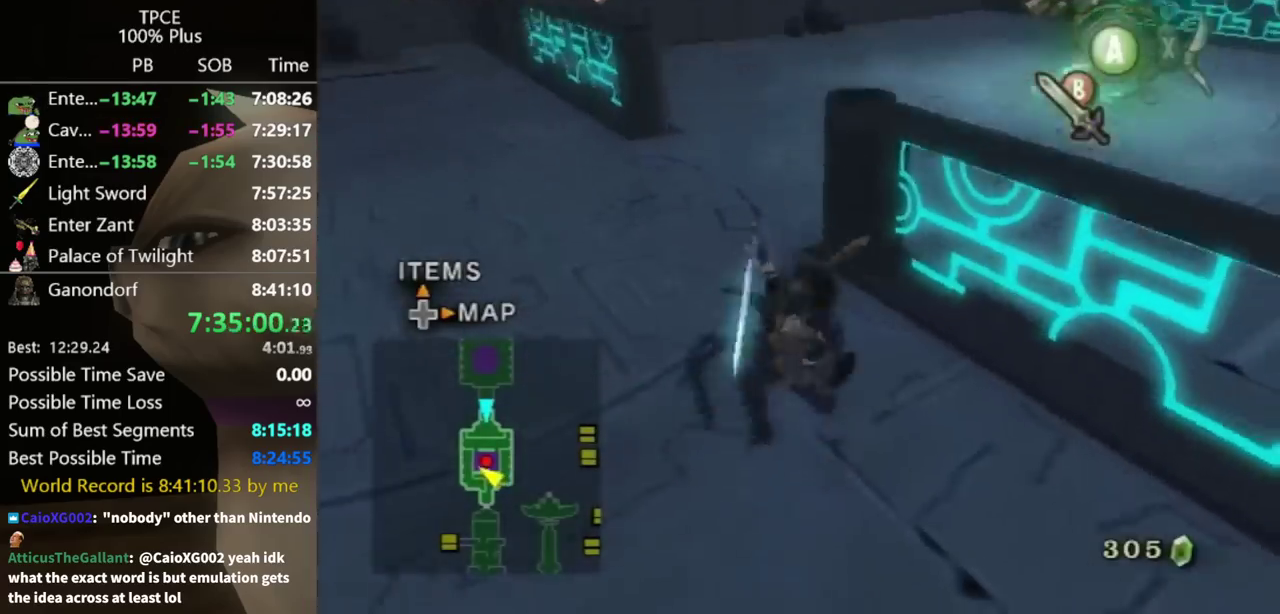
{"buttons": [], "left_stick": "up-right", "right_stick": "center"}
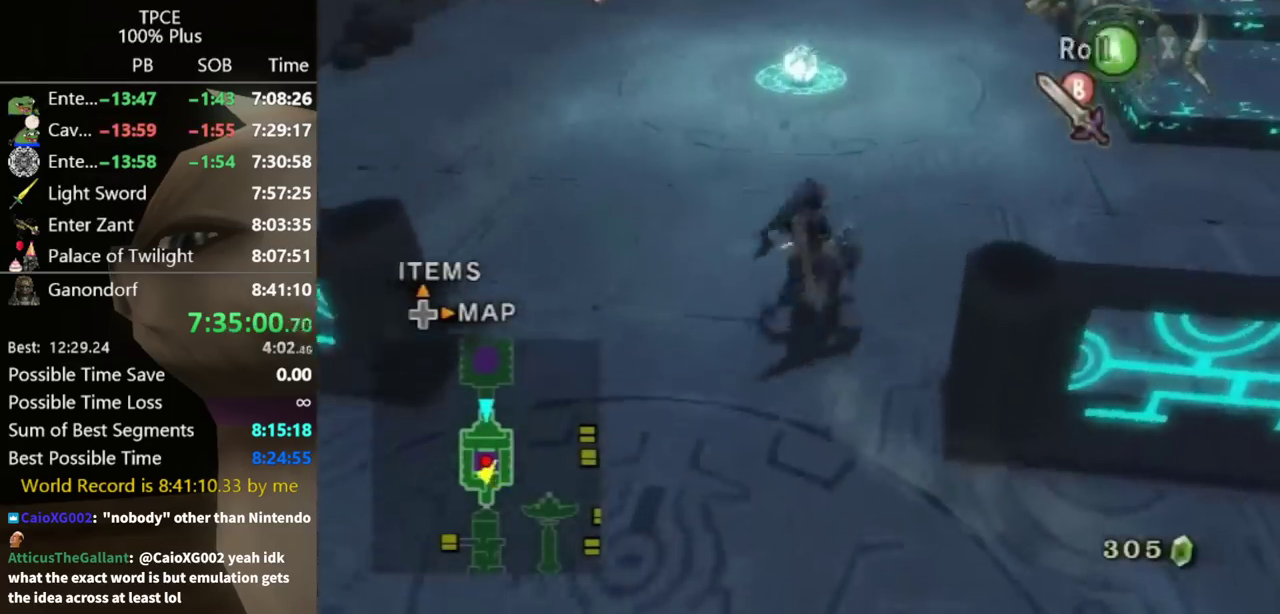
{"buttons": [], "left_stick": "up", "right_stick": "center"}
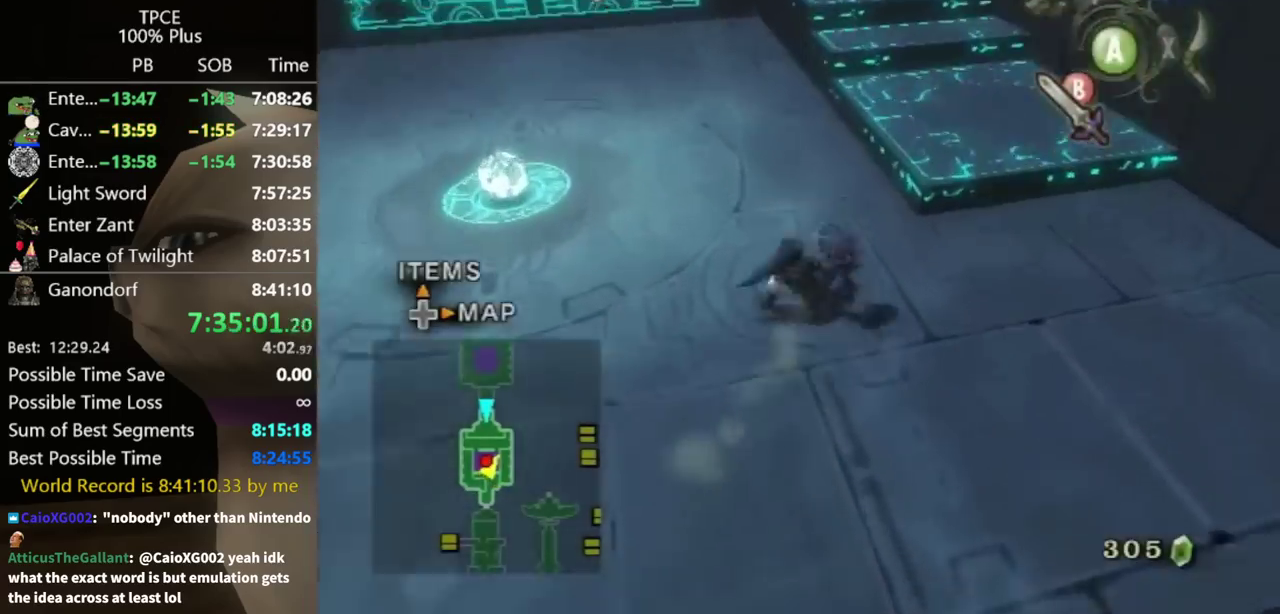
{"buttons": [], "left_stick": "up", "right_stick": "center"}
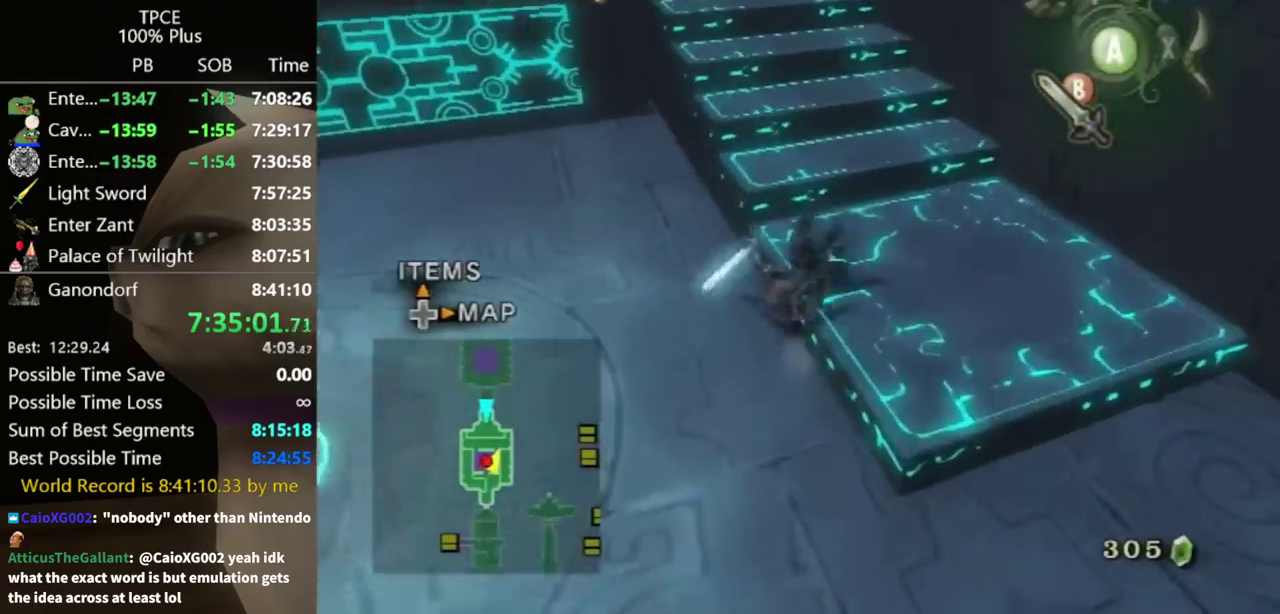
{"buttons": [], "left_stick": "up", "right_stick": "center"}
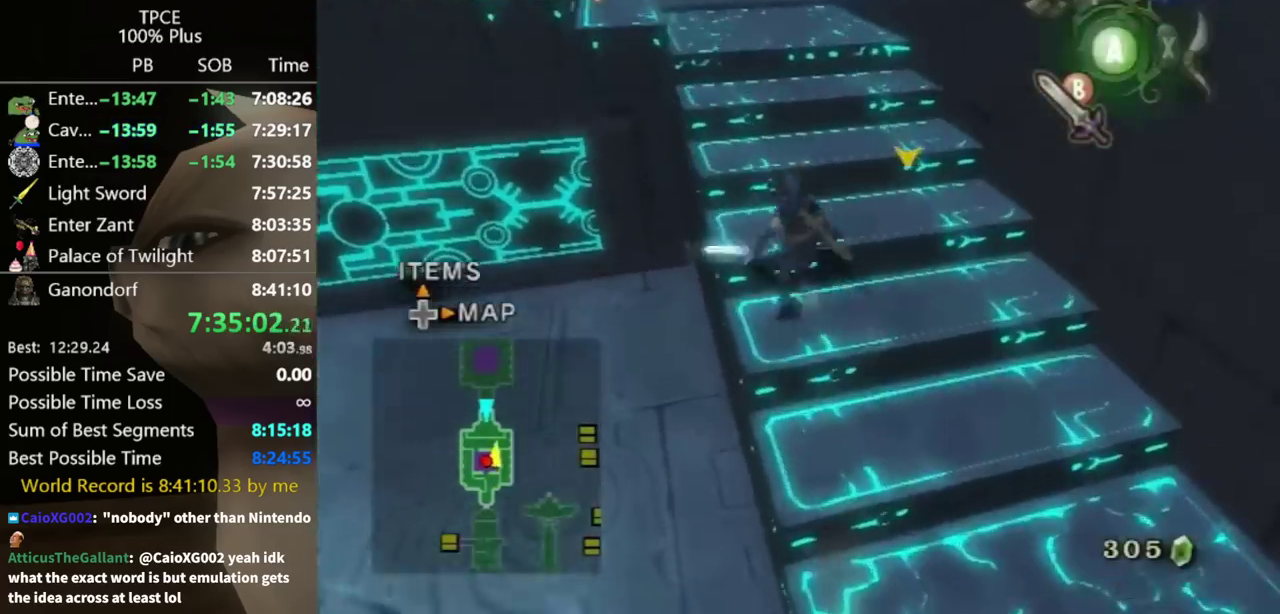
{"buttons": [], "left_stick": "up-left", "right_stick": "center"}
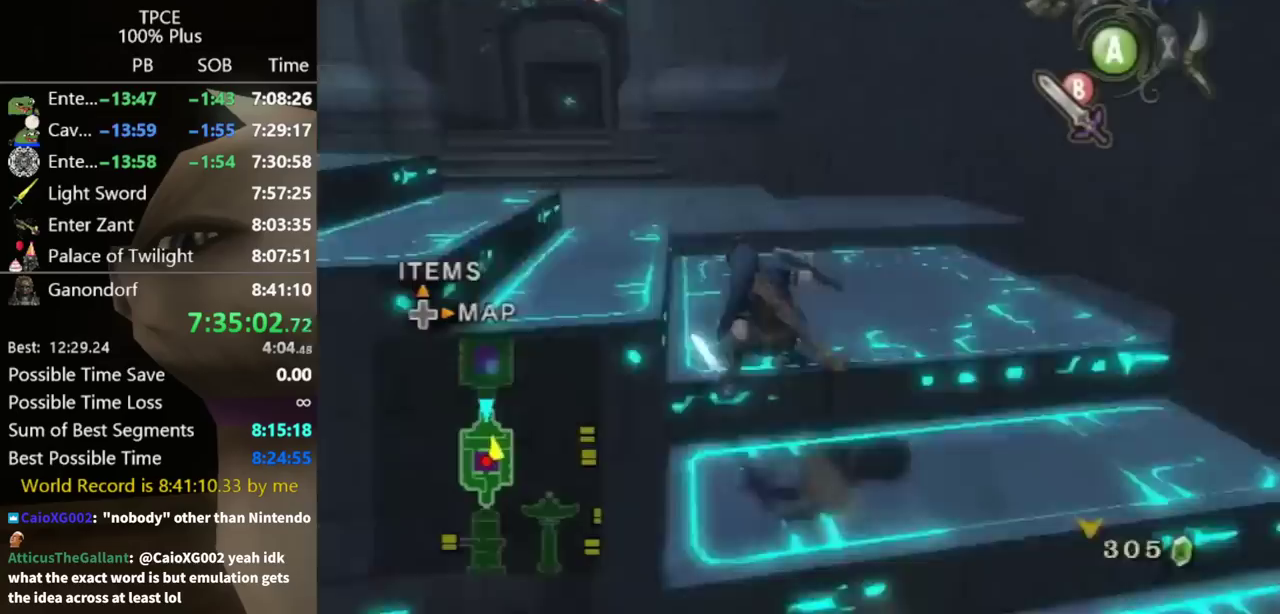
{"buttons": [], "left_stick": "up", "right_stick": "right"}
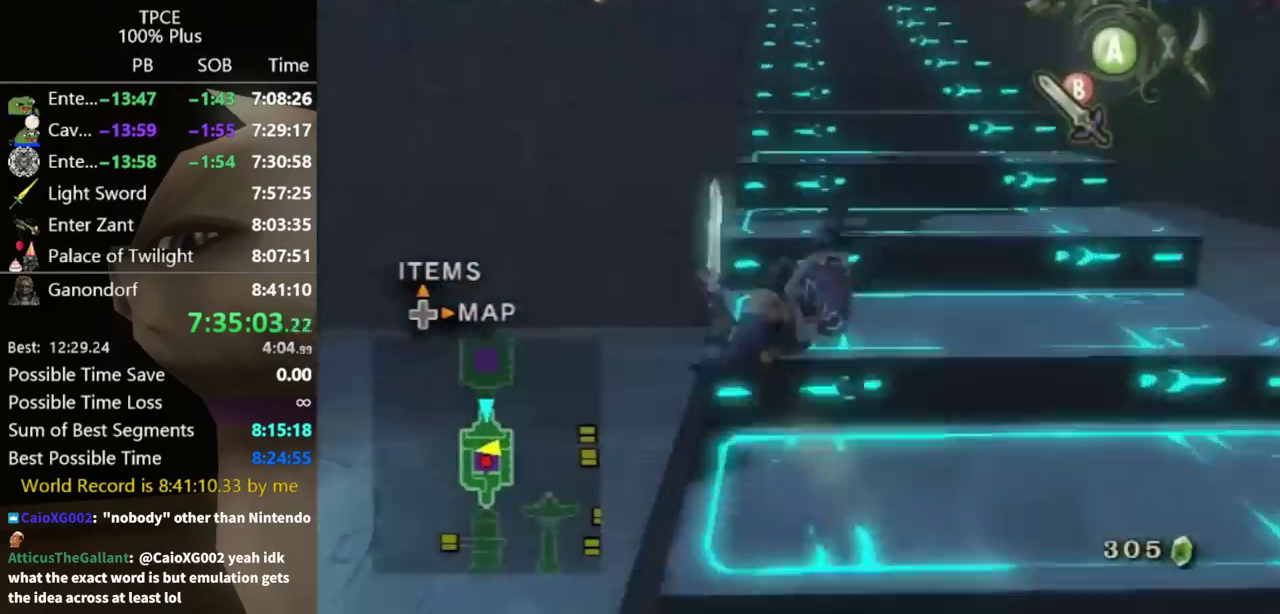
{"buttons": [], "left_stick": "up", "right_stick": "center"}
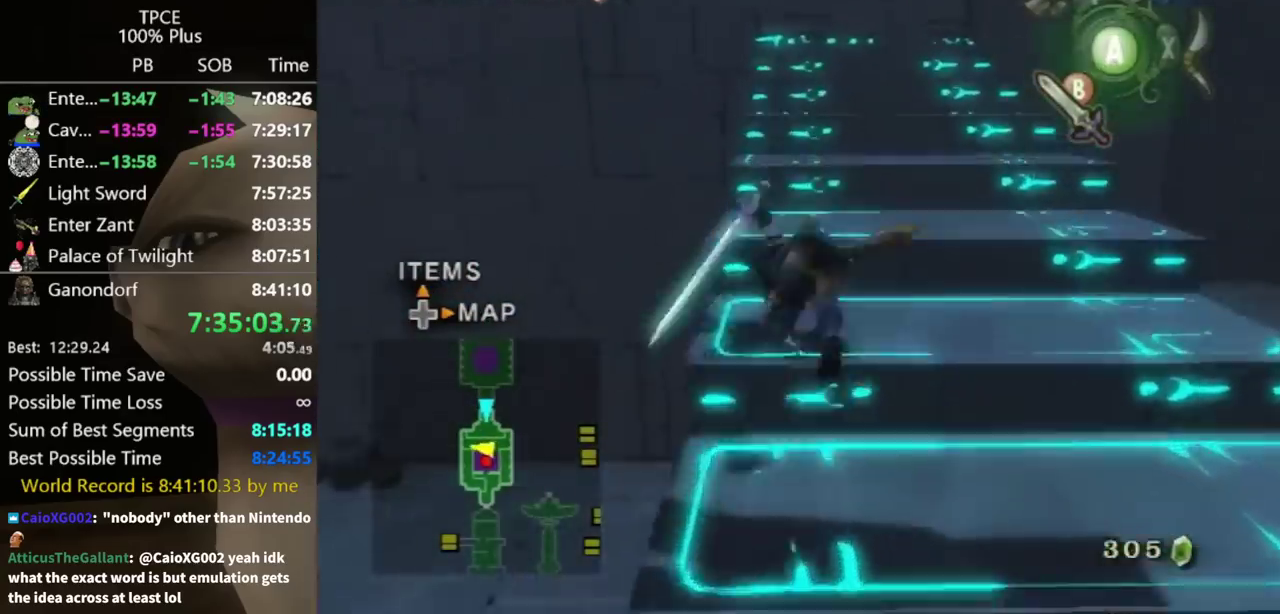
{"buttons": [], "left_stick": "up", "right_stick": "center"}
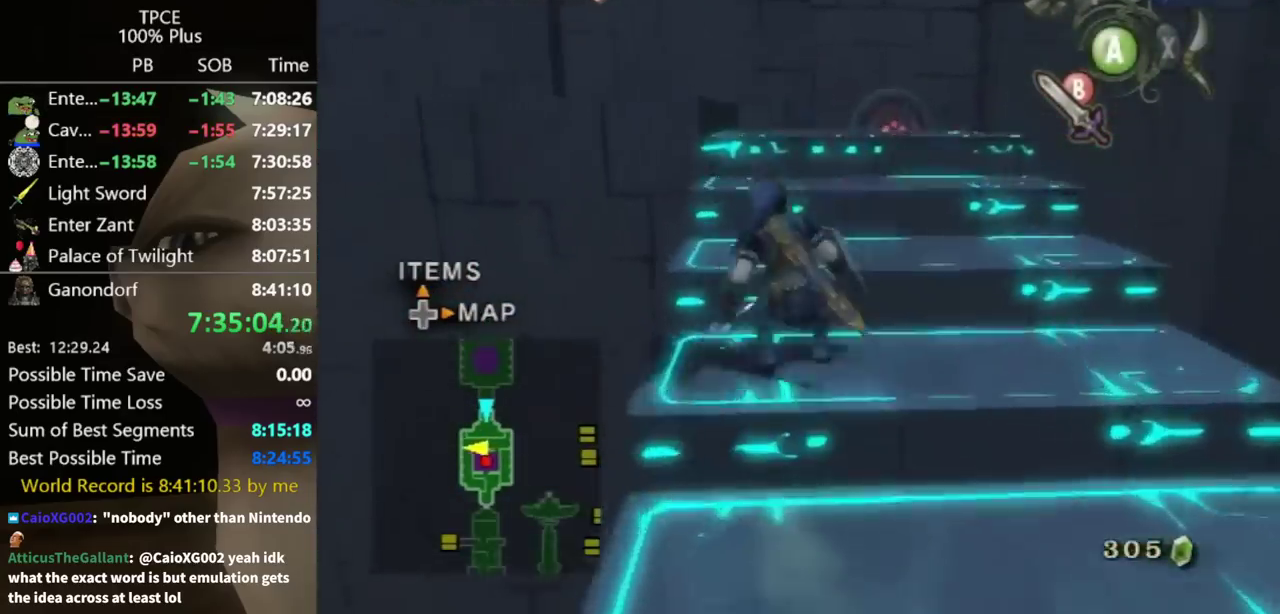
{"buttons": [], "left_stick": "up-left", "right_stick": "right"}
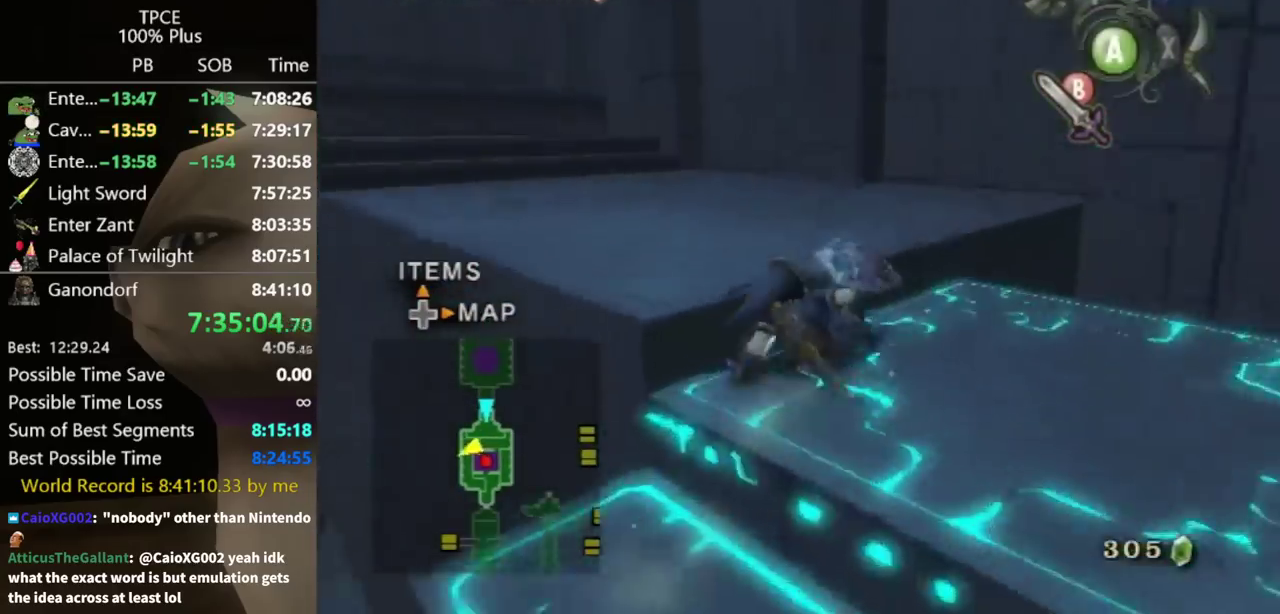
{"buttons": [], "left_stick": "up", "right_stick": "center"}